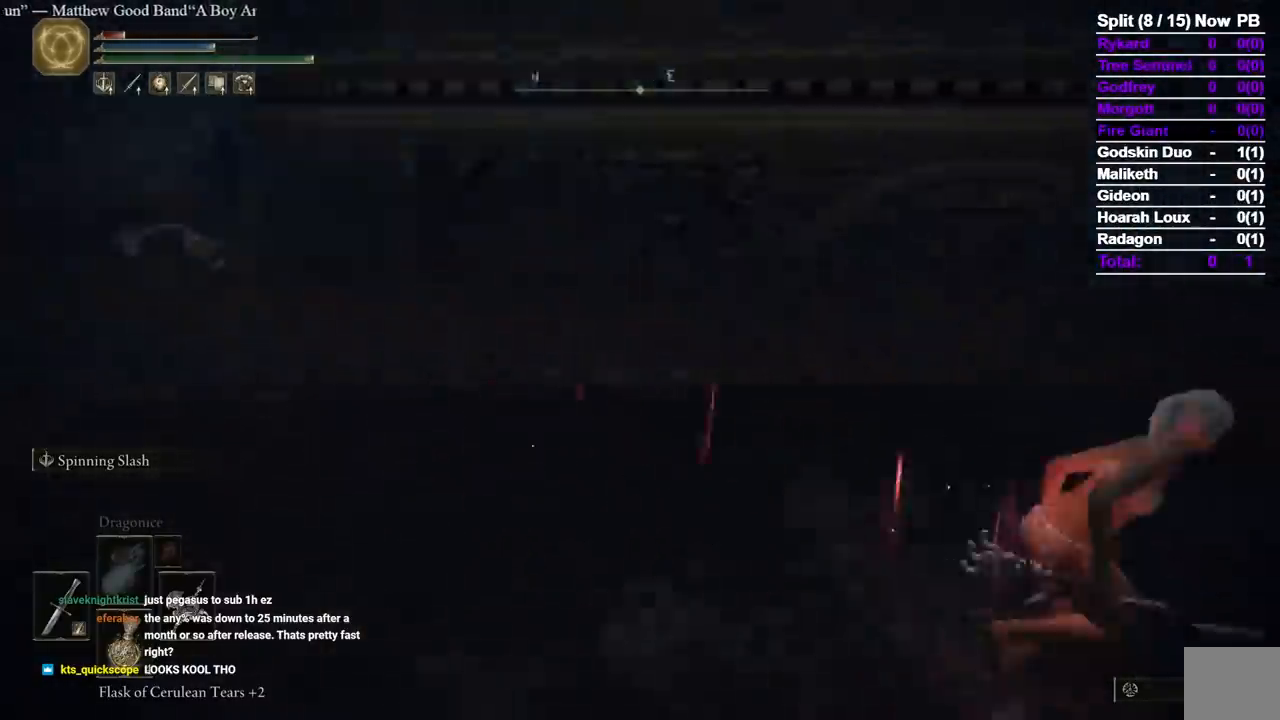
Gameplay with a controller (Xbox layout); each line is a JSON object with the inputs held at the frame after it (dt_ms = milliseconds from this image to that frame). "events" lists button and stick changes between this image and that frame as [ms after this image, input, new state], when the widget could be followed in between. Not read: SELECT X.
{"dt_ms": 500, "buttons": ["B"], "left_stick": "up-right", "right_stick": "center", "events": [[117, "left_stick", "up-right"], [233, "right_stick", "center"]]}
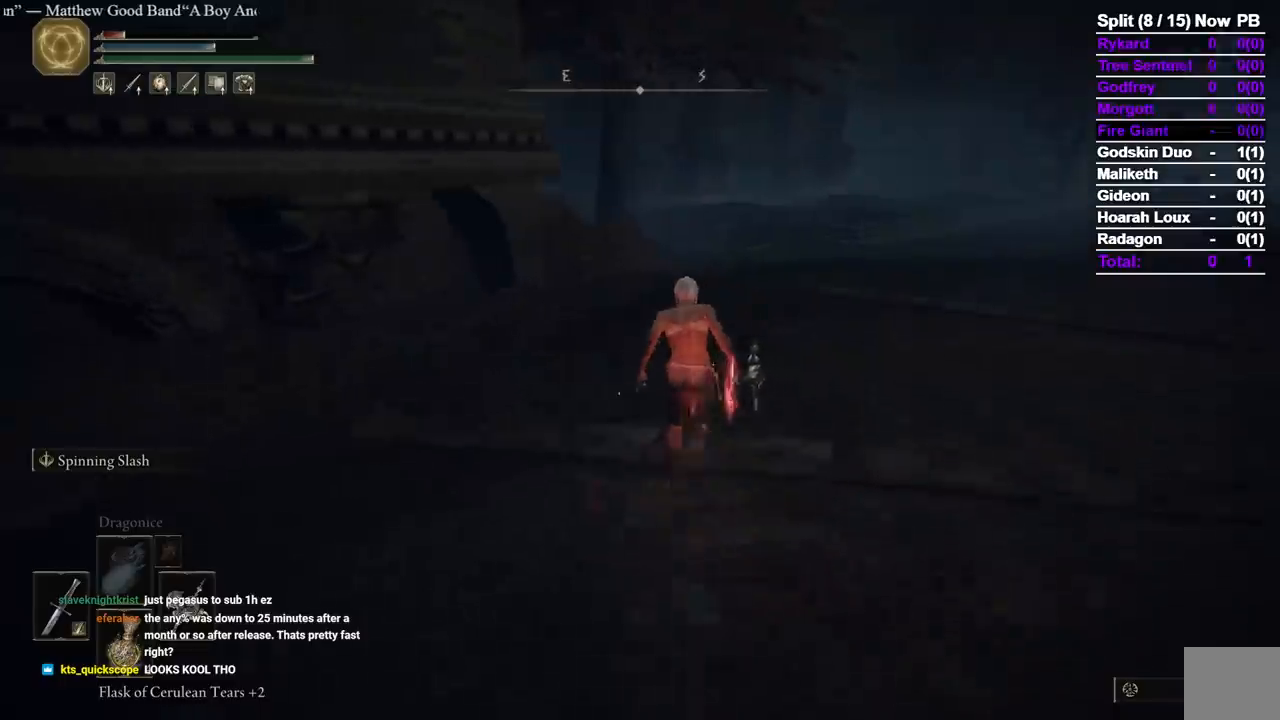
{"dt_ms": 500, "buttons": ["B"], "left_stick": "up-right", "right_stick": "center", "events": []}
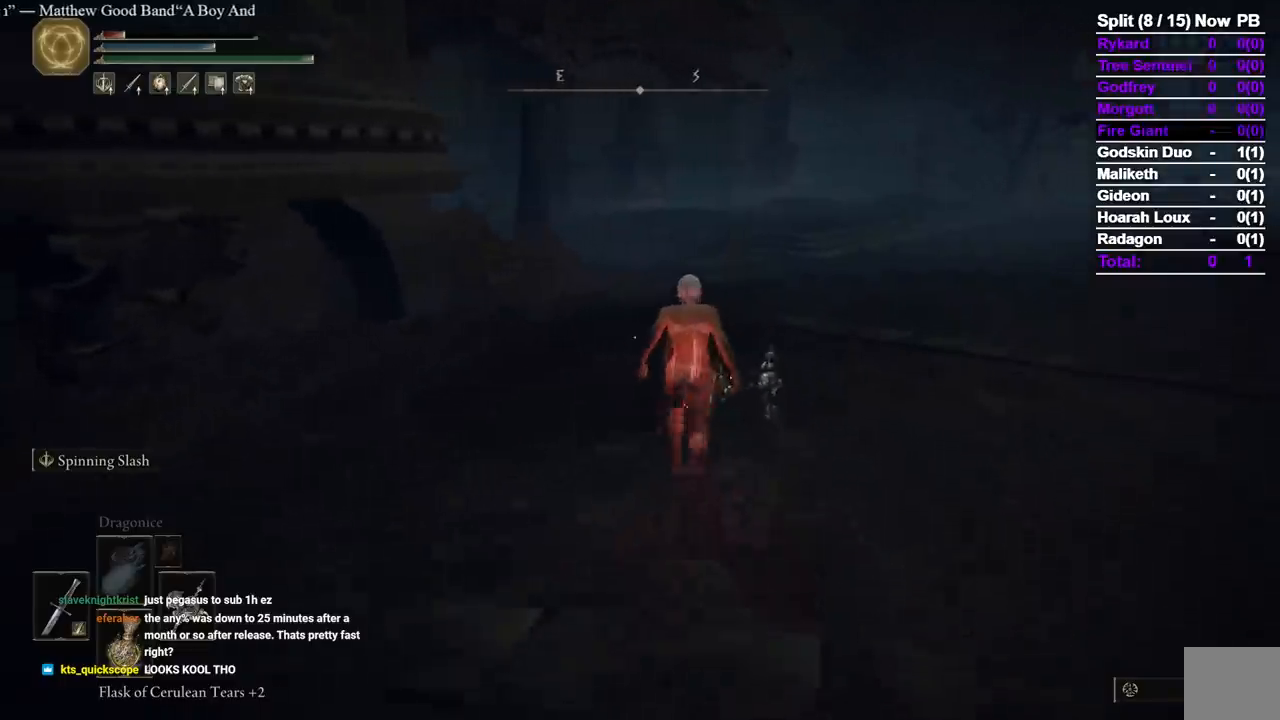
{"dt_ms": 500, "buttons": ["B"], "left_stick": "up-right", "right_stick": "left", "events": [[350, "right_stick", "left"]]}
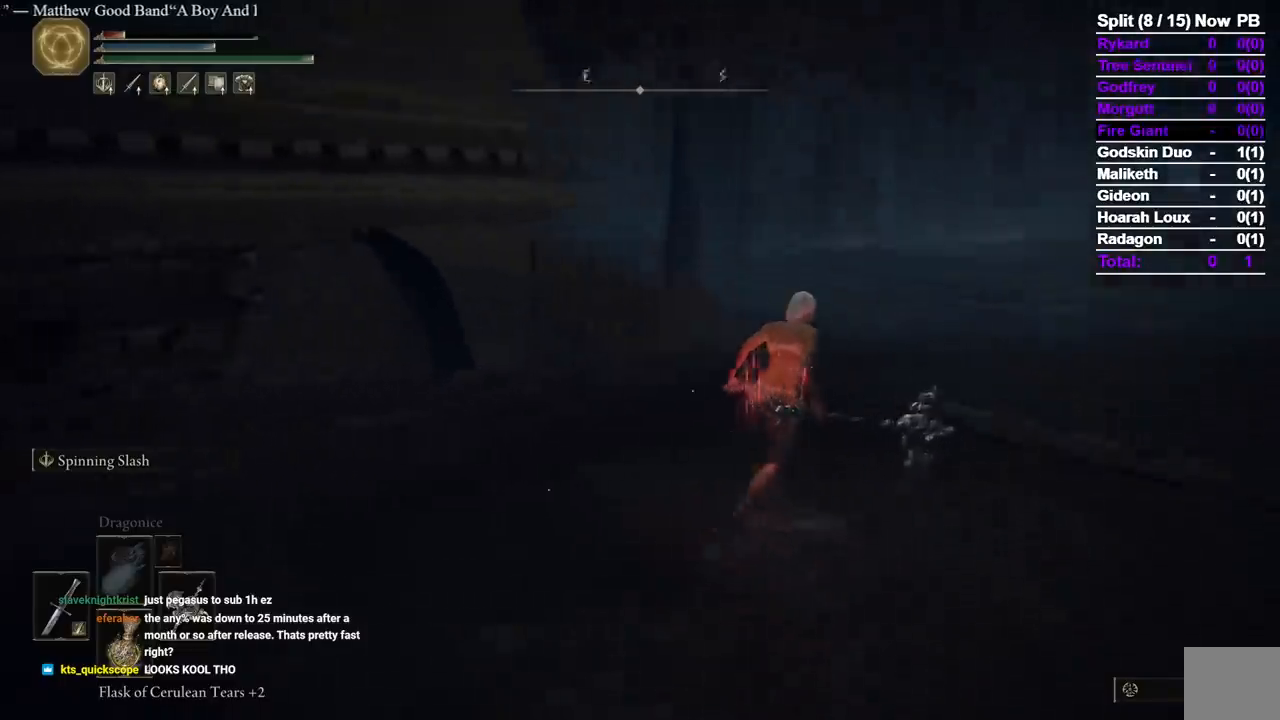
{"dt_ms": 500, "buttons": ["B"], "left_stick": "down-right", "right_stick": "left", "events": [[217, "left_stick", "right"], [500, "left_stick", "down-right"]]}
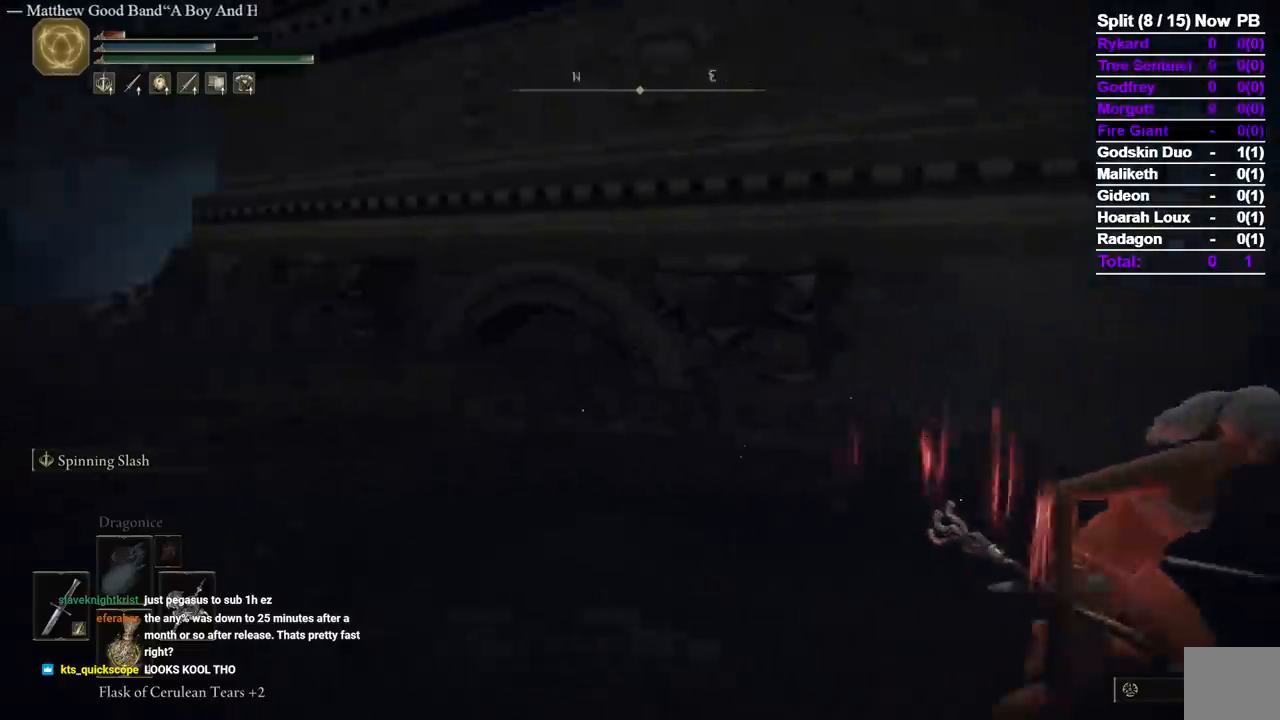
{"dt_ms": 500, "buttons": ["B"], "left_stick": "down-right", "right_stick": "center"}
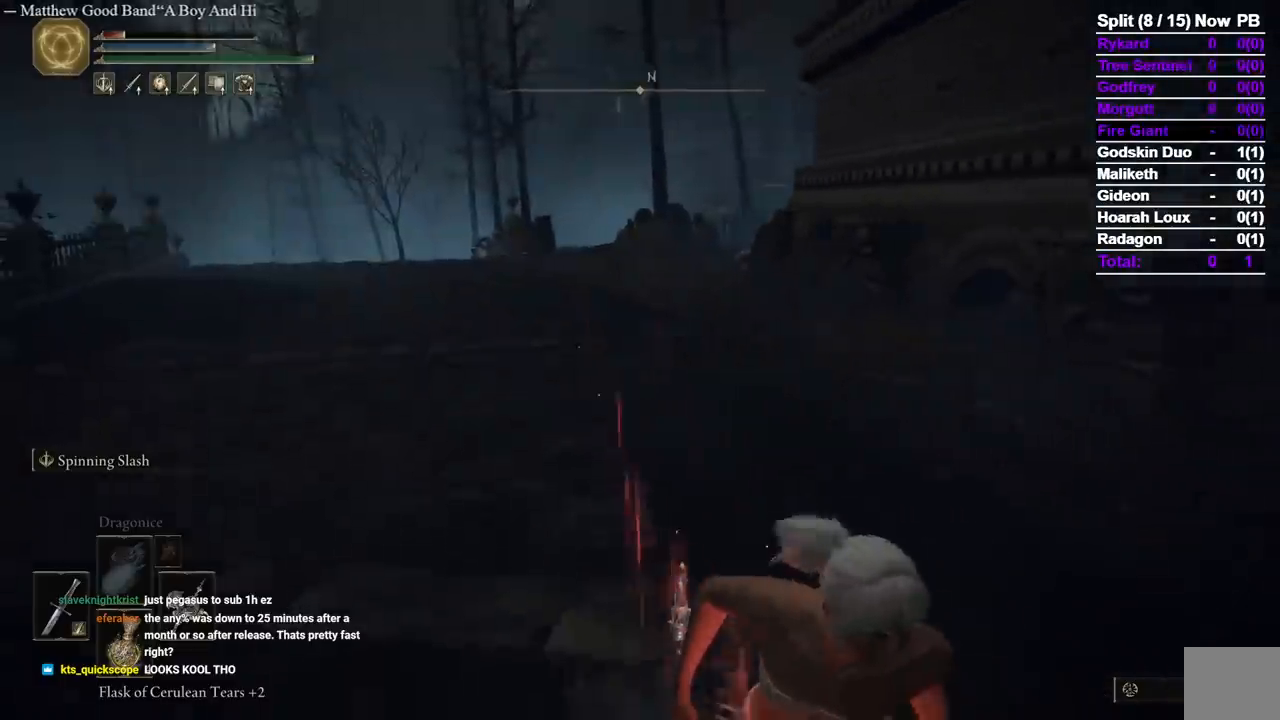
{"dt_ms": 500, "buttons": ["B"], "left_stick": "right", "right_stick": "right", "events": [[183, "right_stick", "right"], [400, "left_stick", "right"]]}
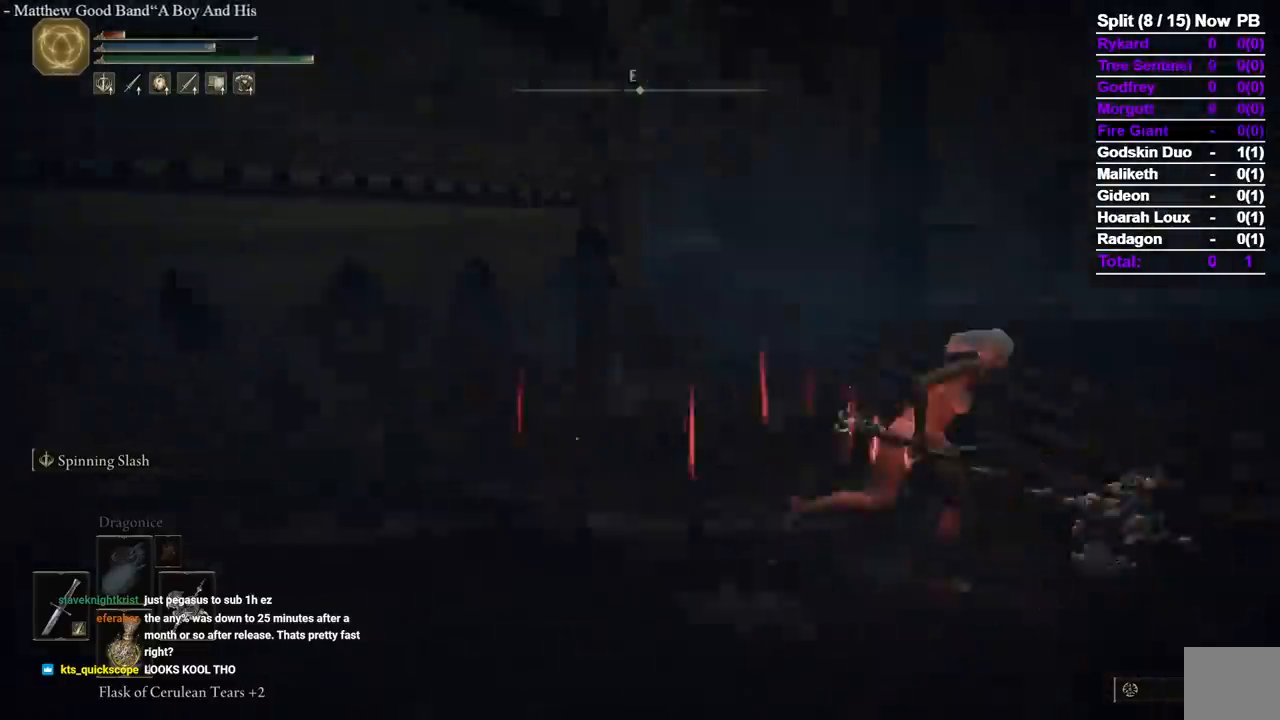
{"dt_ms": 500, "buttons": ["B"], "left_stick": "up", "right_stick": "center", "events": [[50, "left_stick", "up-right"], [167, "right_stick", "center"], [317, "left_stick", "up"]]}
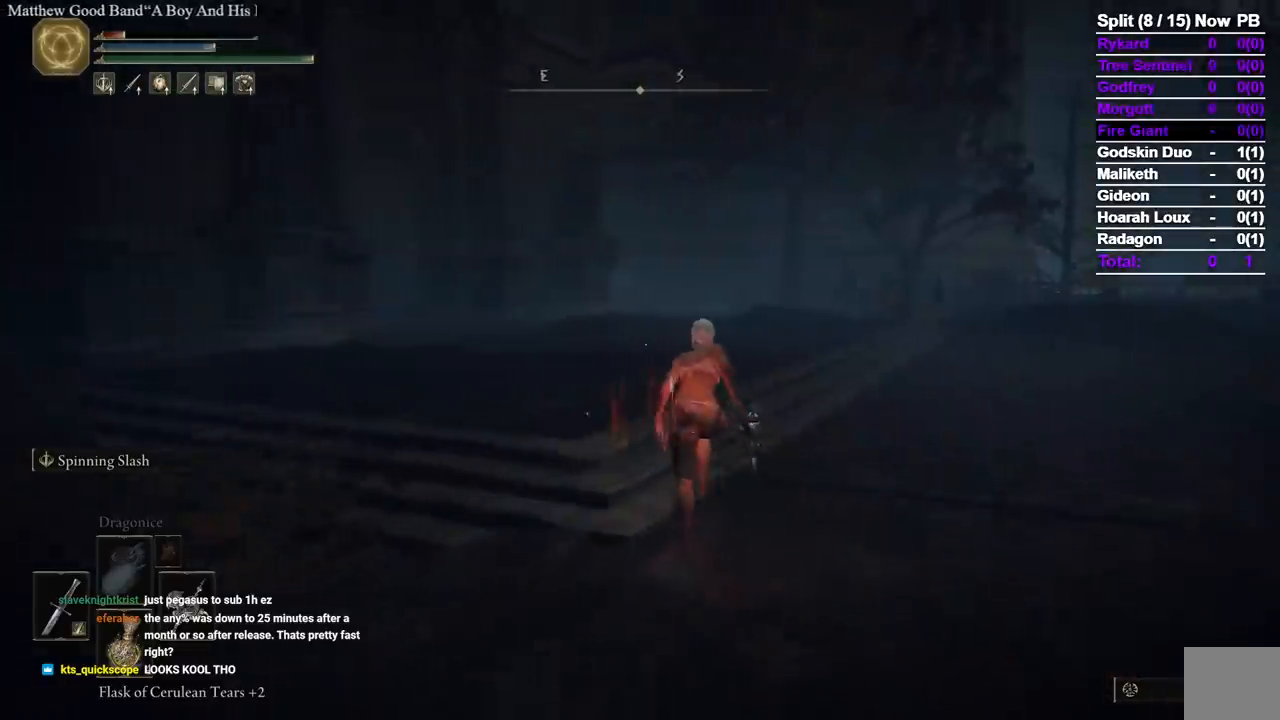
{"dt_ms": 500, "buttons": ["B"], "left_stick": "up", "right_stick": "center", "events": [[67, "right_stick", "left"], [283, "right_stick", "center"]]}
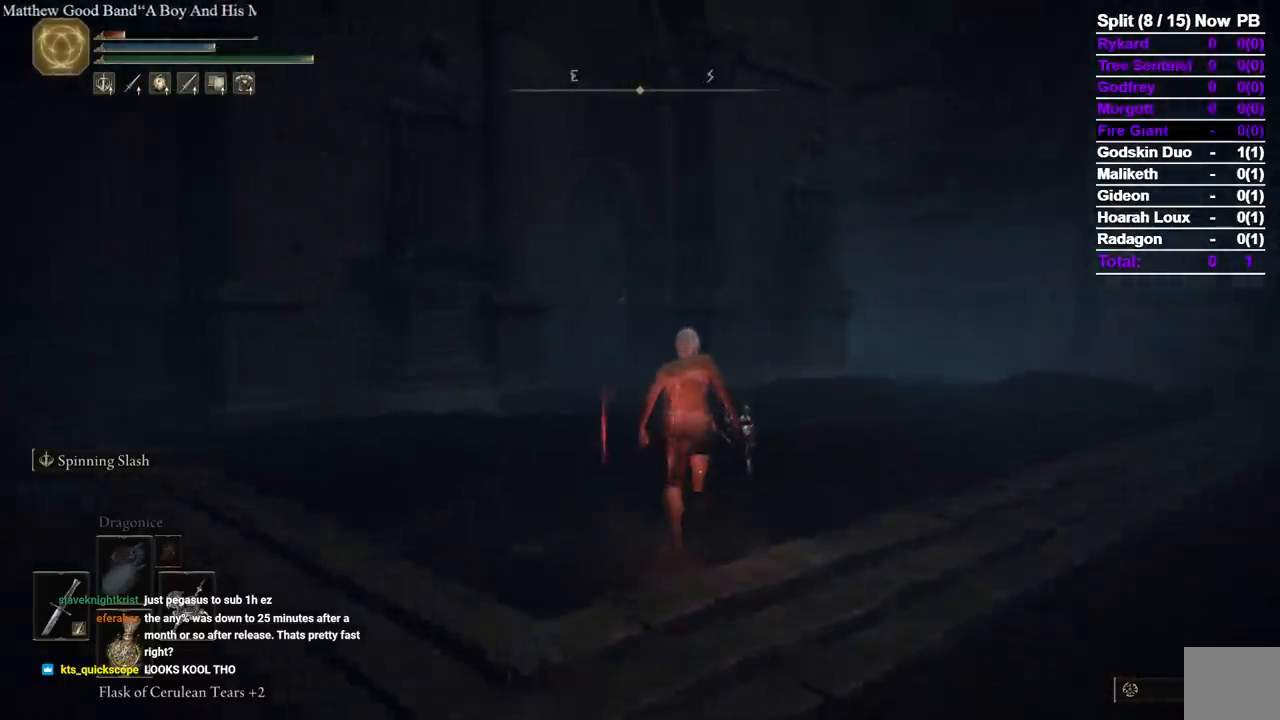
{"dt_ms": 1000, "buttons": ["B"], "left_stick": "up", "right_stick": "down-left", "events": [[450, "right_stick", "down-left"]]}
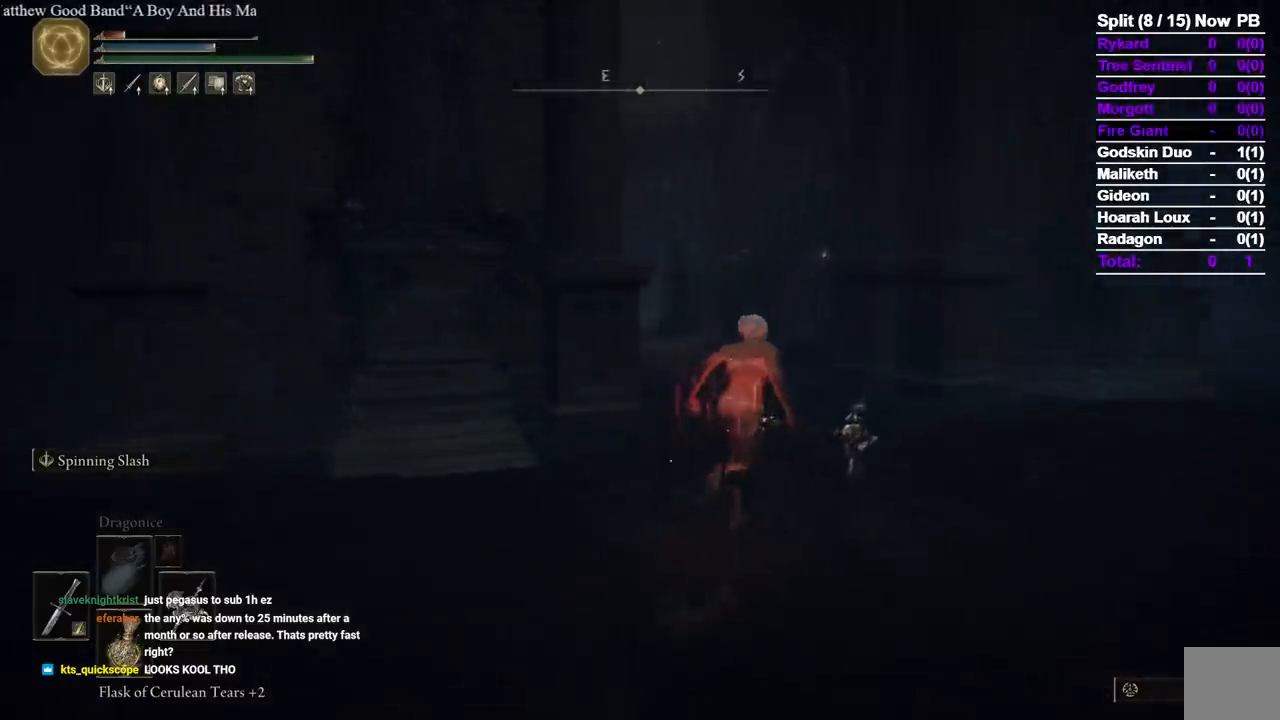
{"dt_ms": 500, "buttons": ["B"], "left_stick": "up", "right_stick": "down-left", "events": []}
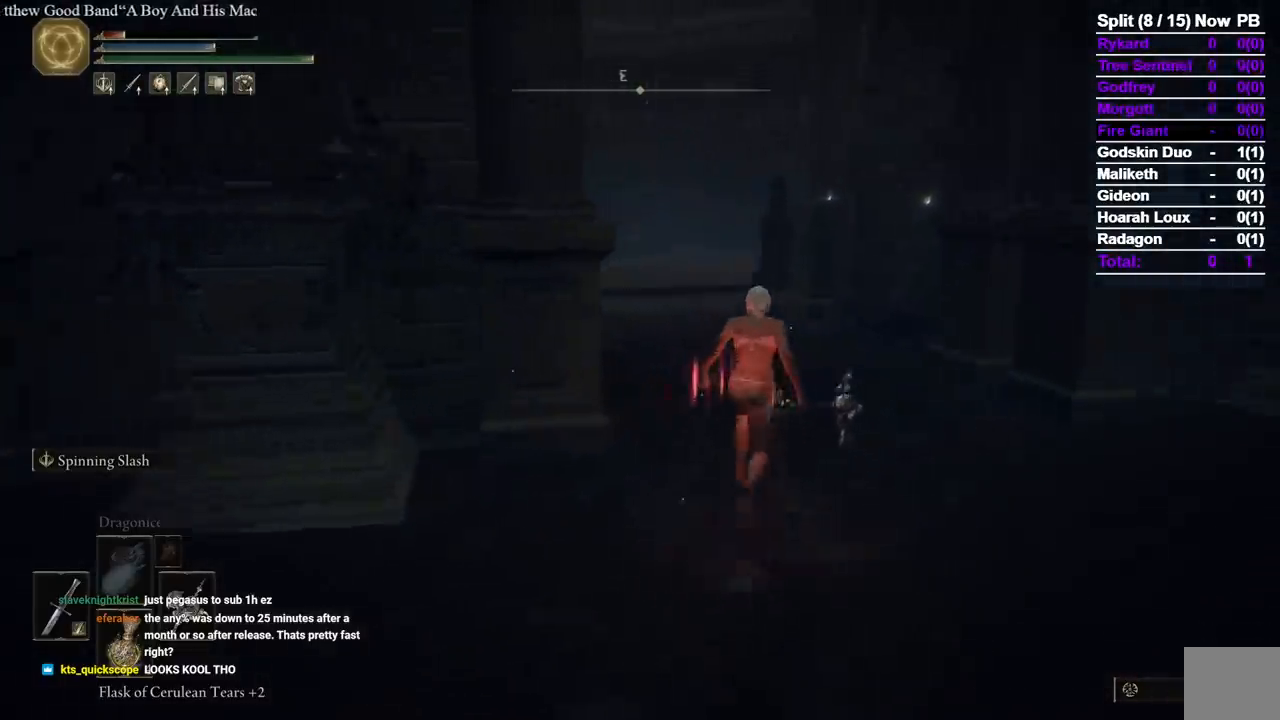
{"dt_ms": 500, "buttons": ["B"], "left_stick": "up", "right_stick": "center", "events": [[433, "right_stick", "center"]]}
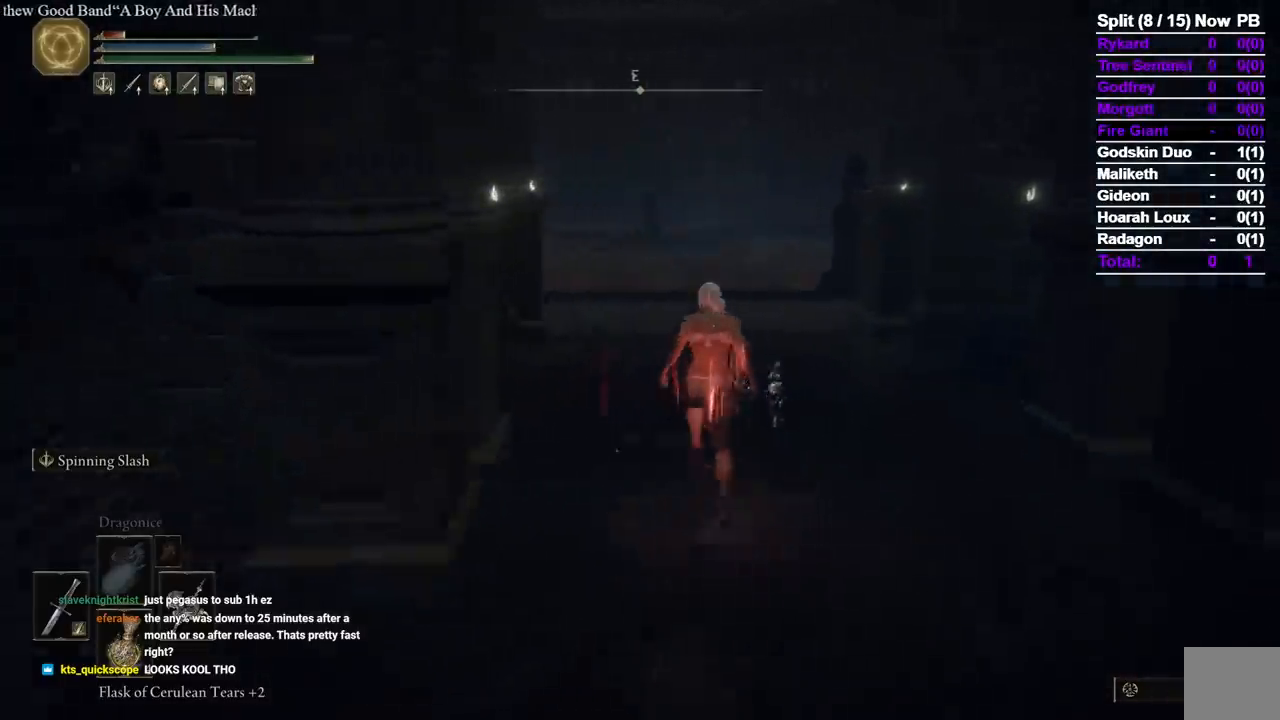
{"dt_ms": 500, "buttons": ["B"], "left_stick": "up", "right_stick": "down-left", "events": [[500, "right_stick", "down-left"]]}
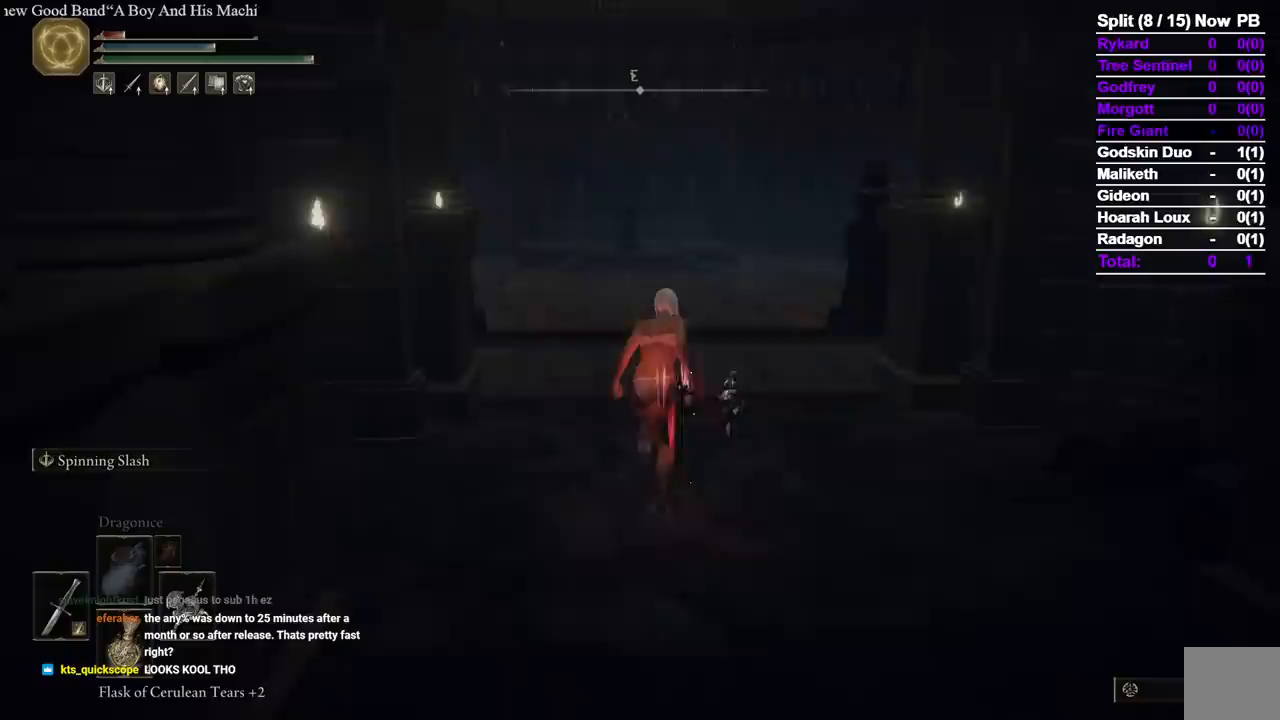
{"dt_ms": 500, "buttons": ["B"], "left_stick": "up", "right_stick": "center", "events": [[100, "right_stick", "center"]]}
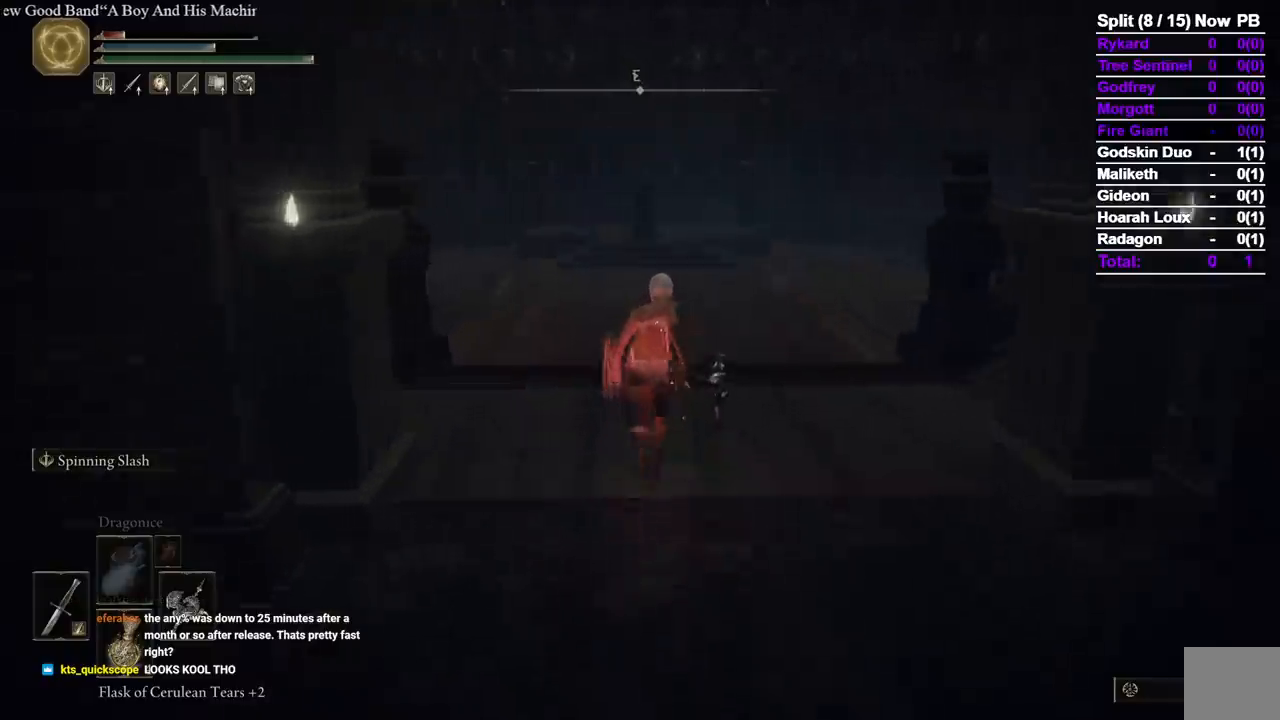
{"dt_ms": 500, "buttons": ["B"], "left_stick": "up", "right_stick": "center", "events": []}
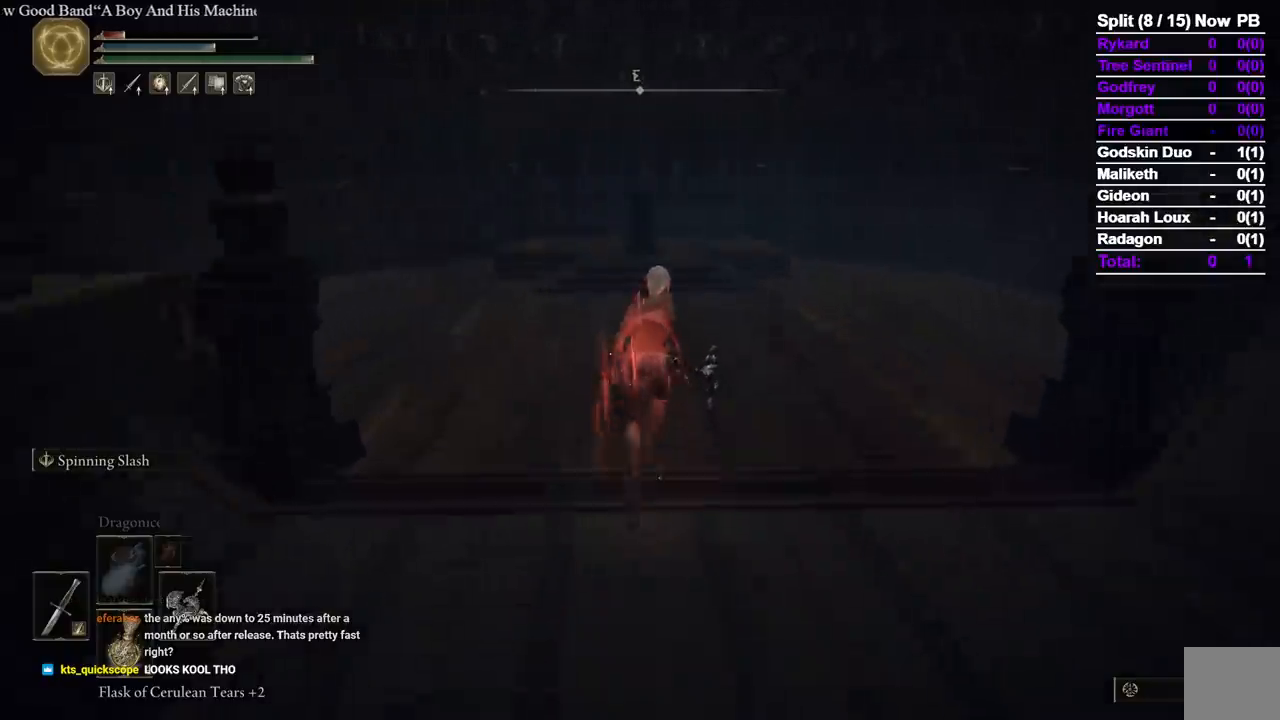
{"dt_ms": 500, "buttons": ["B"], "left_stick": "up", "right_stick": "center", "events": []}
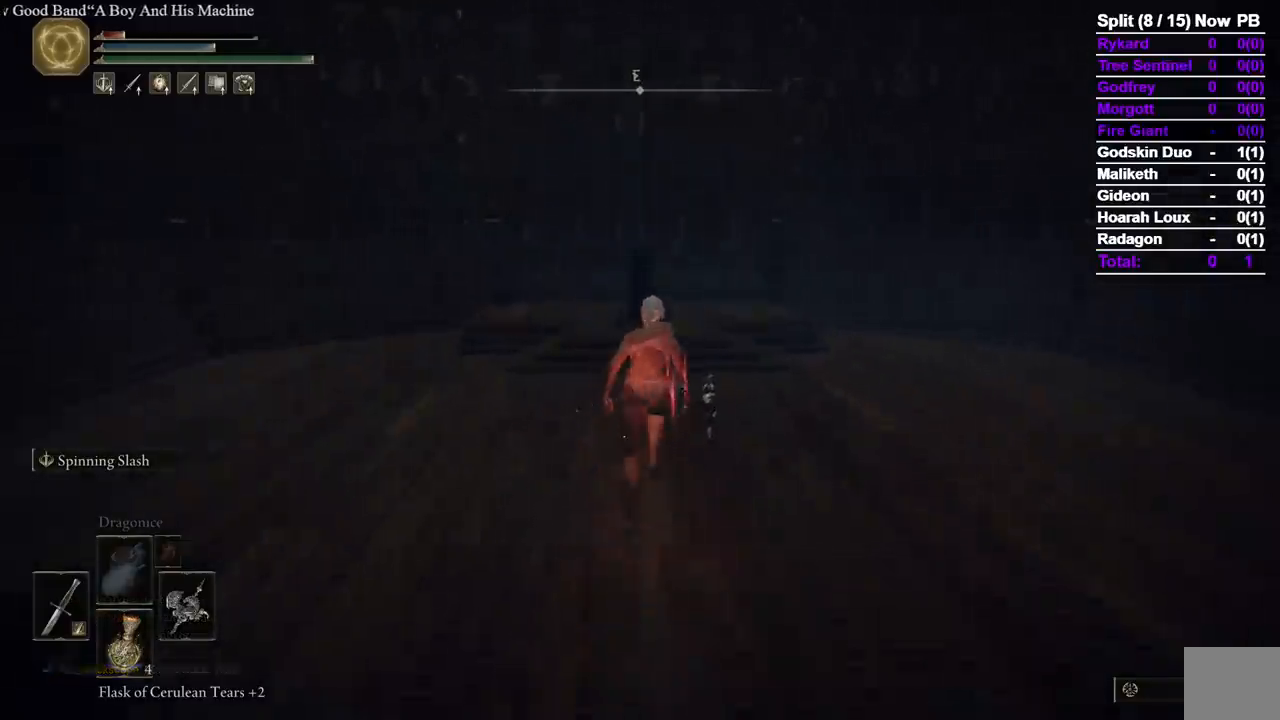
{"dt_ms": 500, "buttons": ["B"], "left_stick": "up", "right_stick": "center", "events": []}
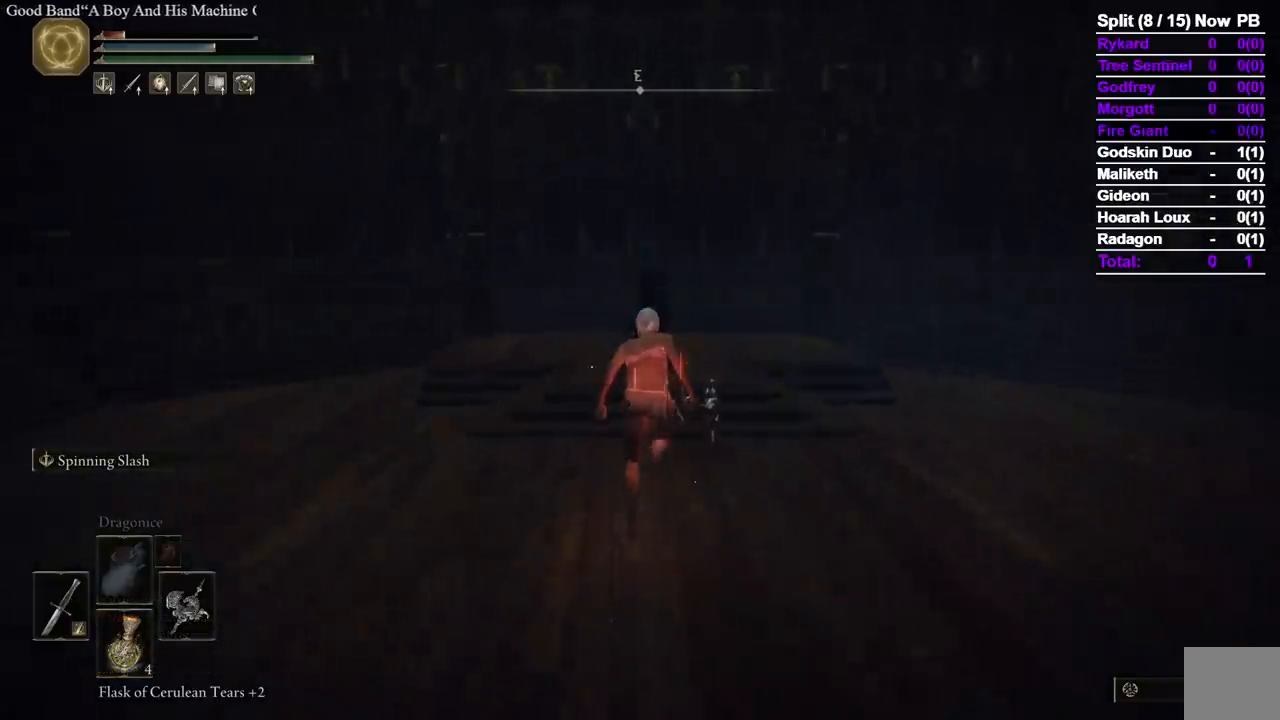
{"dt_ms": 500, "buttons": [], "left_stick": "up", "right_stick": "center", "events": [[450, "B", "up"]]}
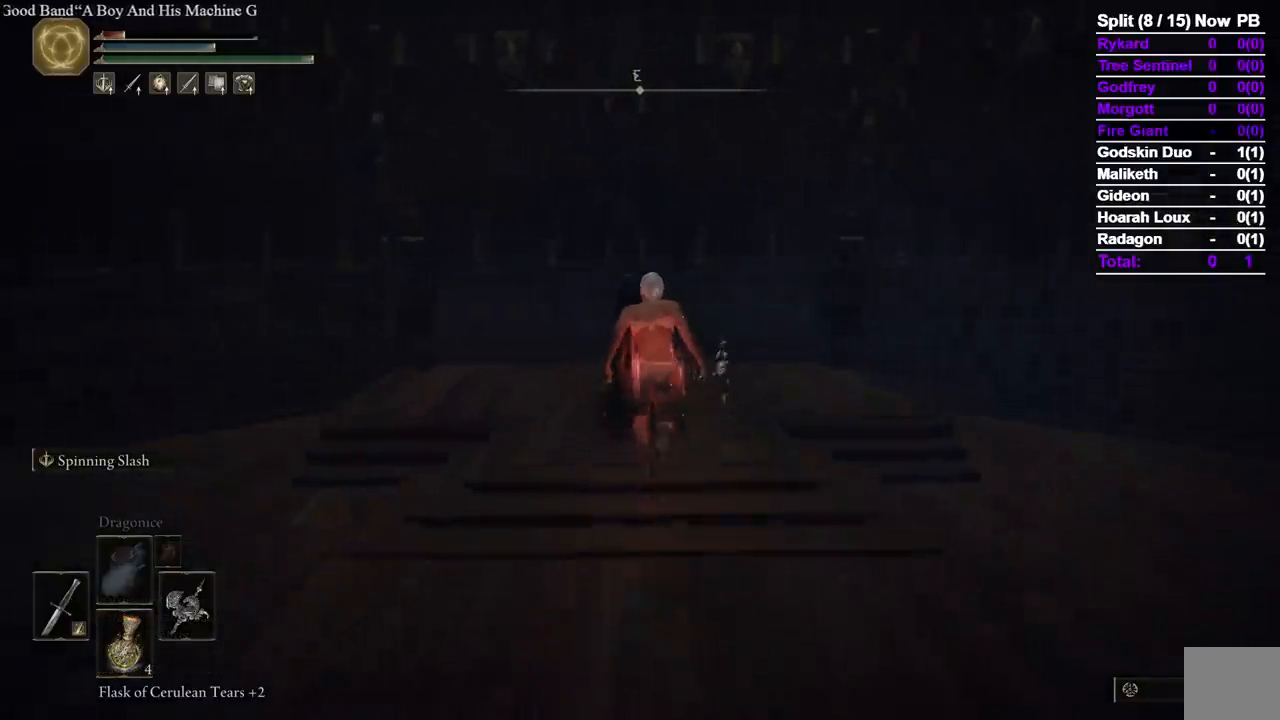
{"dt_ms": 500, "buttons": [], "left_stick": "center", "right_stick": "center", "events": [[233, "Y", "down"], [283, "left_stick", "center"], [317, "Y", "up"], [400, "Y", "down"], [483, "Y", "up"]]}
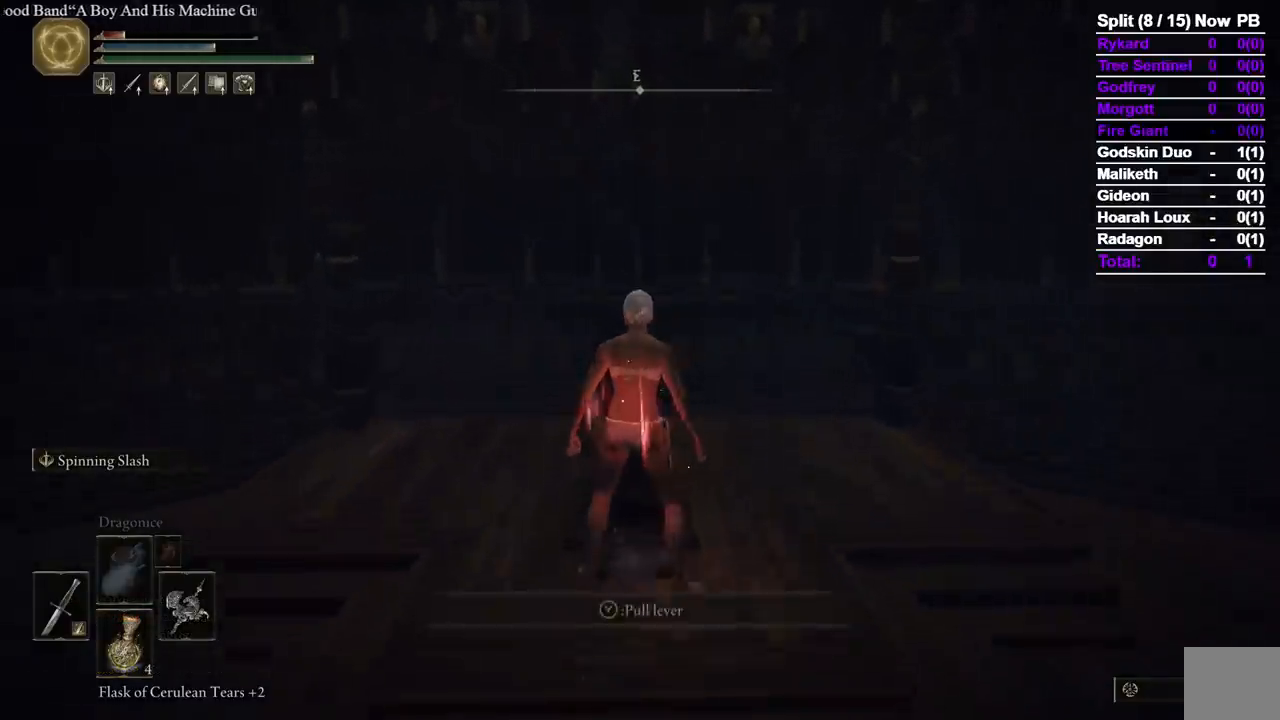
{"dt_ms": 500, "buttons": [], "left_stick": "center", "right_stick": "center", "events": [[50, "Y", "down"], [133, "Y", "up"]]}
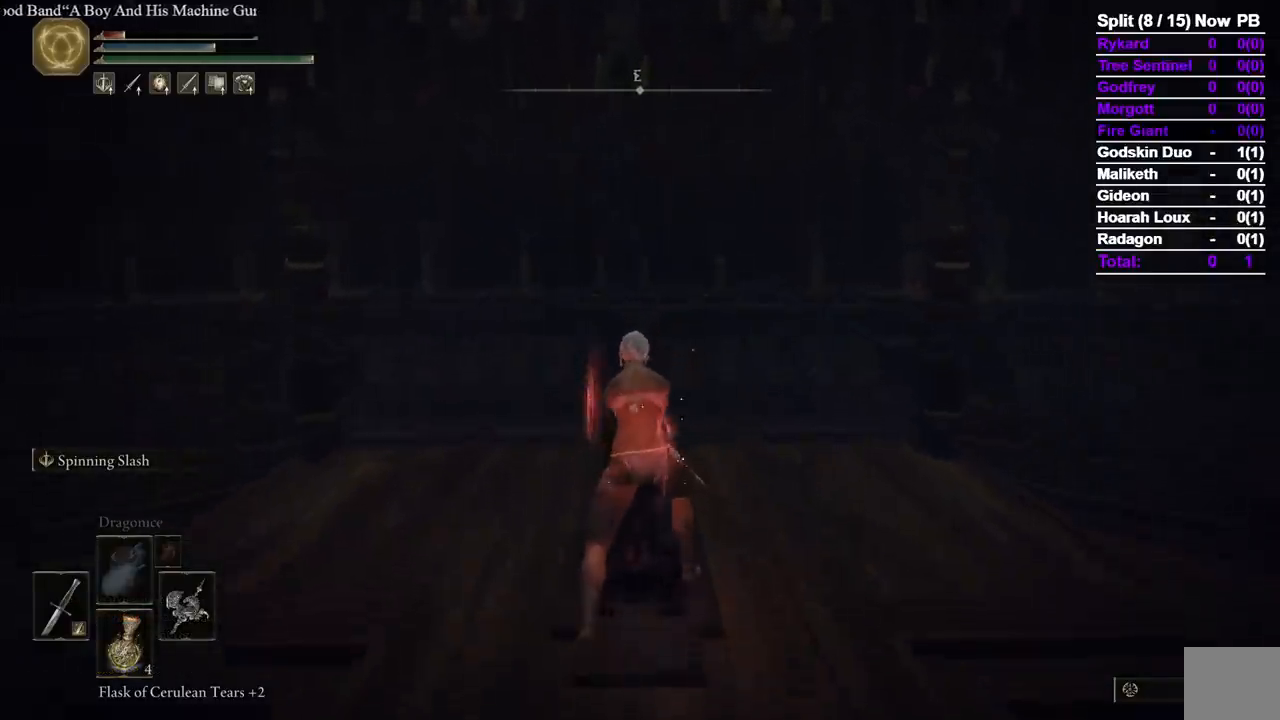
{"dt_ms": 500, "buttons": [], "left_stick": "center", "right_stick": "center", "events": []}
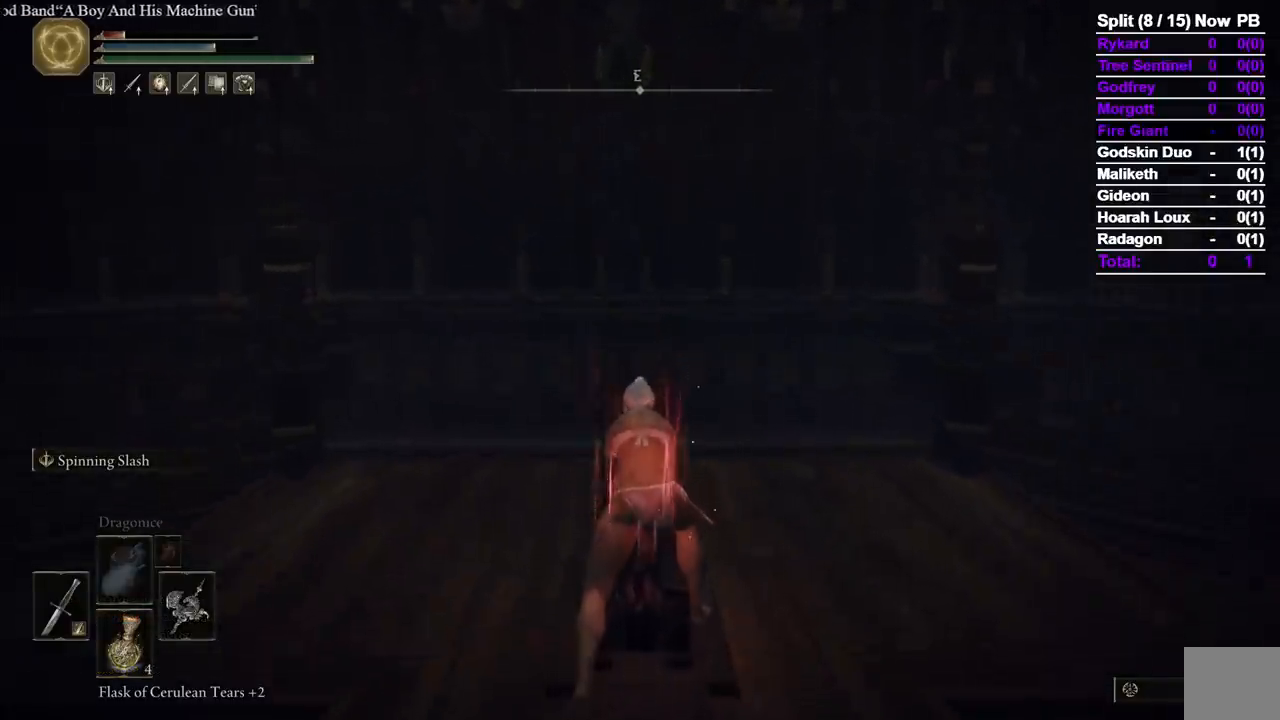
{"dt_ms": 500, "buttons": [], "left_stick": "center", "right_stick": "left", "events": [[117, "right_stick", "left"]]}
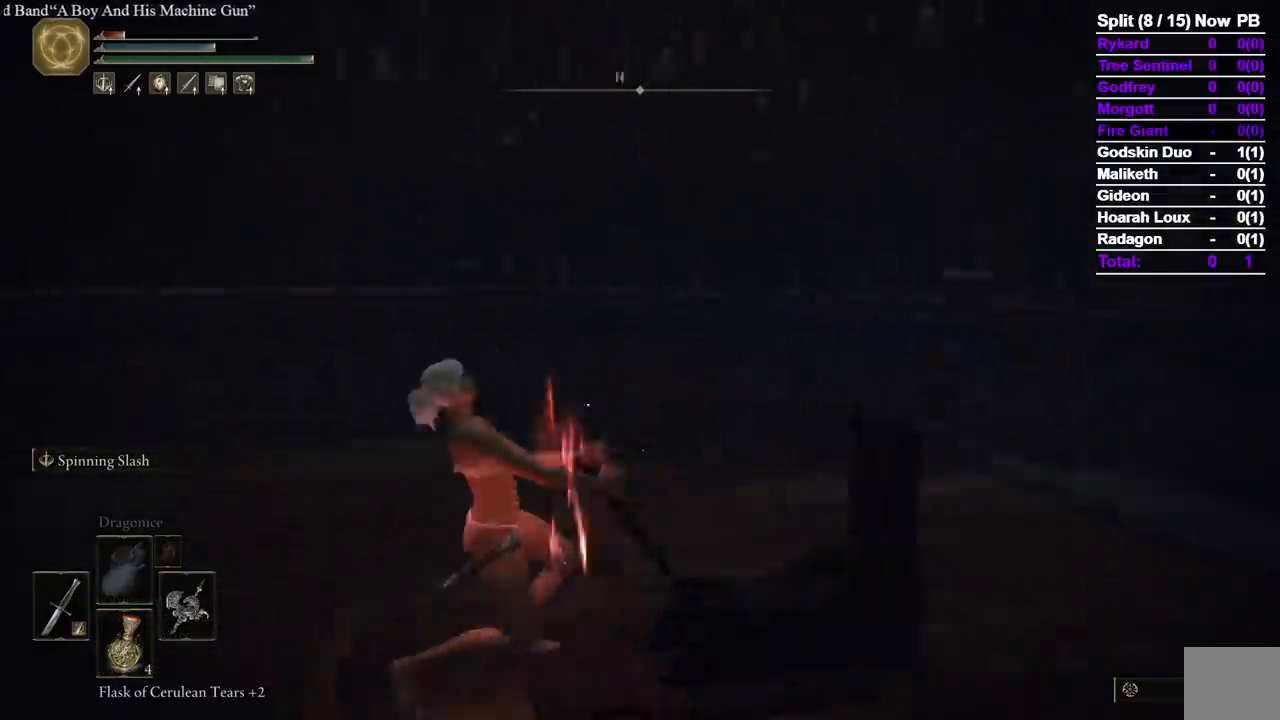
{"dt_ms": 500, "buttons": [], "left_stick": "center", "right_stick": "center", "events": [[467, "right_stick", "center"]]}
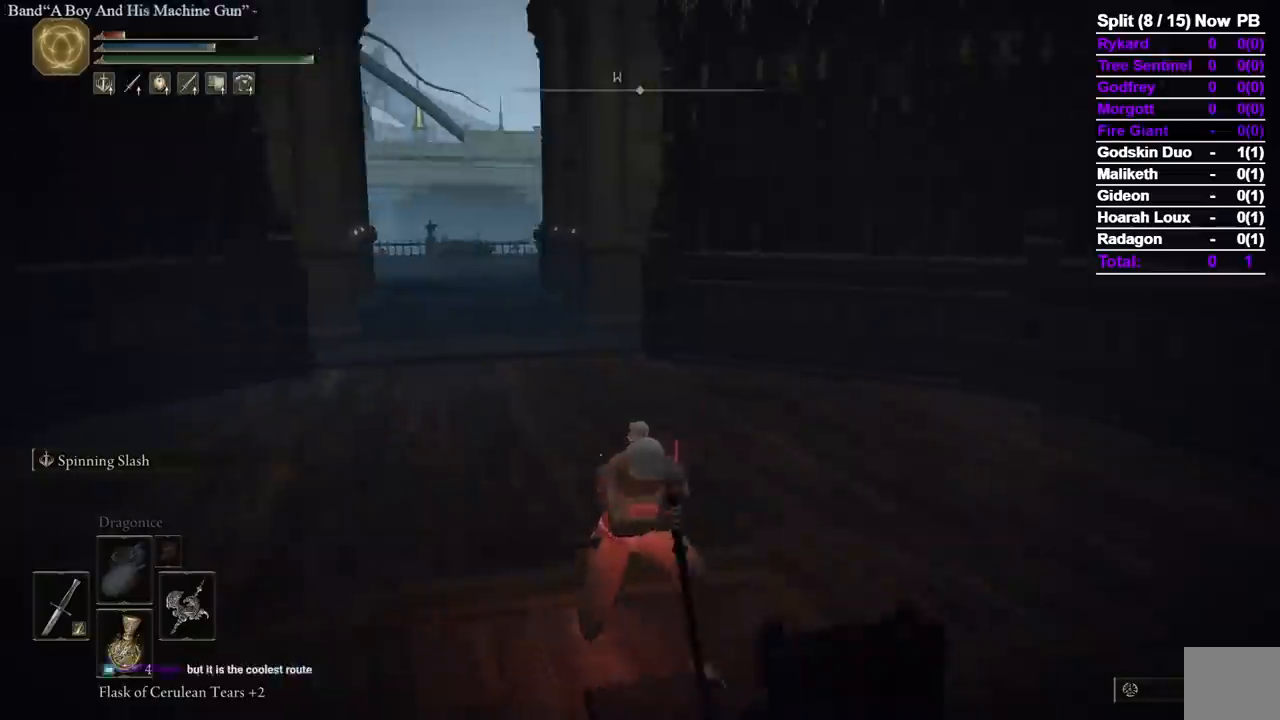
{"dt_ms": 500, "buttons": ["DPAD_DOWN"], "left_stick": "center", "right_stick": "center", "events": [[100, "right_stick", "right"], [200, "START", "down"], [217, "right_stick", "center"], [267, "right_stick", "right"], [317, "DPAD_DOWN", "down"], [317, "START", "up"], [383, "DPAD_DOWN", "up"], [400, "right_stick", "center"], [450, "DPAD_DOWN", "down"]]}
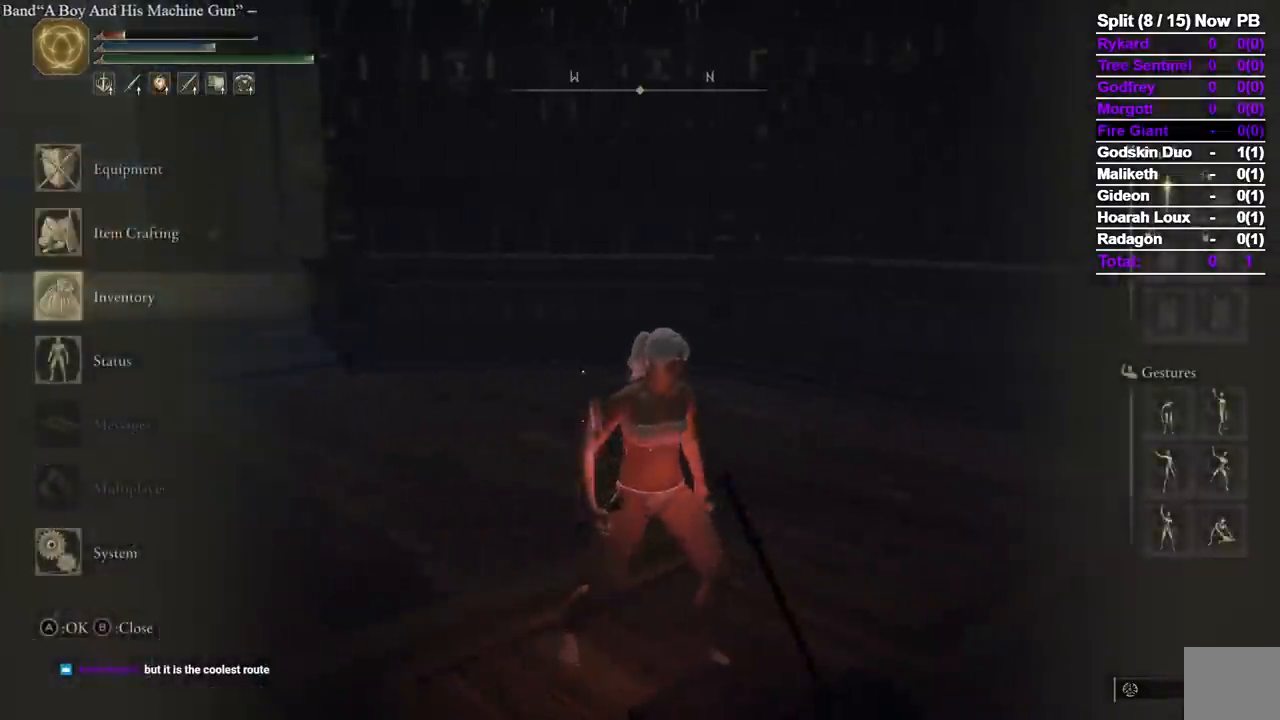
{"dt_ms": 500, "buttons": ["DPAD_DOWN"], "left_stick": "center", "right_stick": "right", "events": [[17, "A", "down"], [100, "A", "up"], [233, "right_stick", "right"]]}
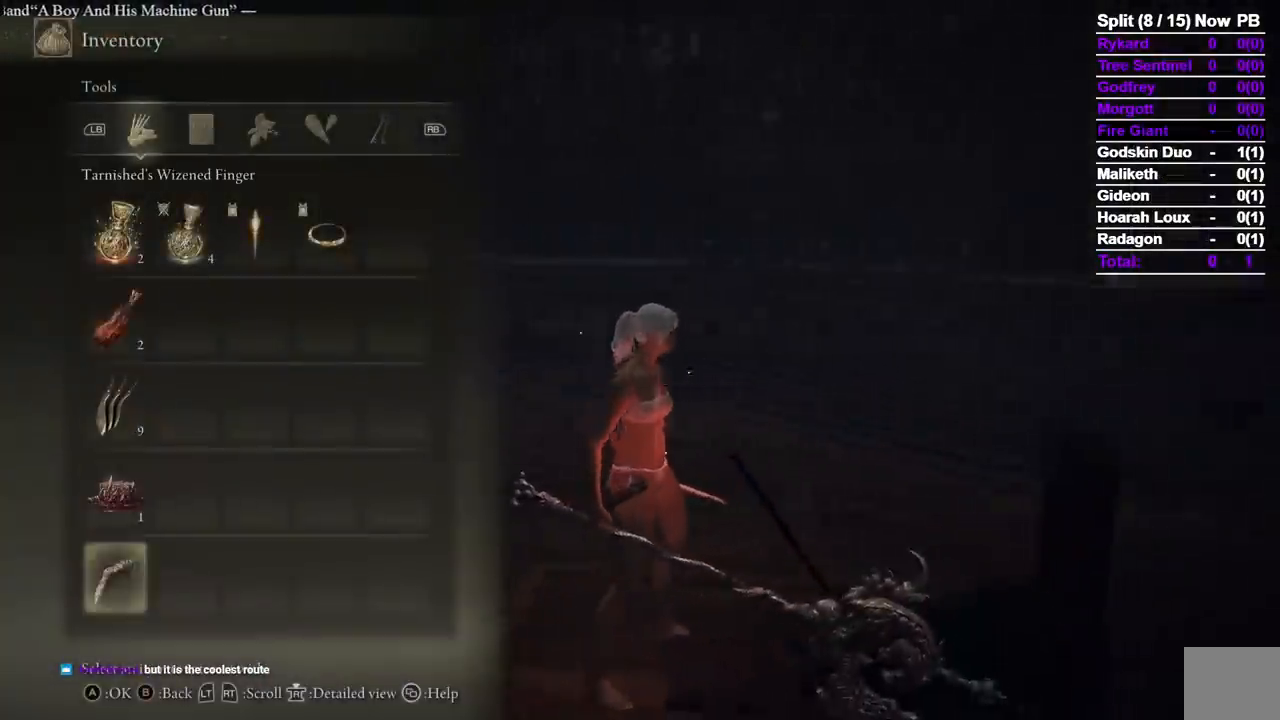
{"dt_ms": 500, "buttons": ["START"], "left_stick": "center", "right_stick": "center", "events": [[233, "DPAD_DOWN", "up"], [417, "START", "down"], [433, "right_stick", "center"]]}
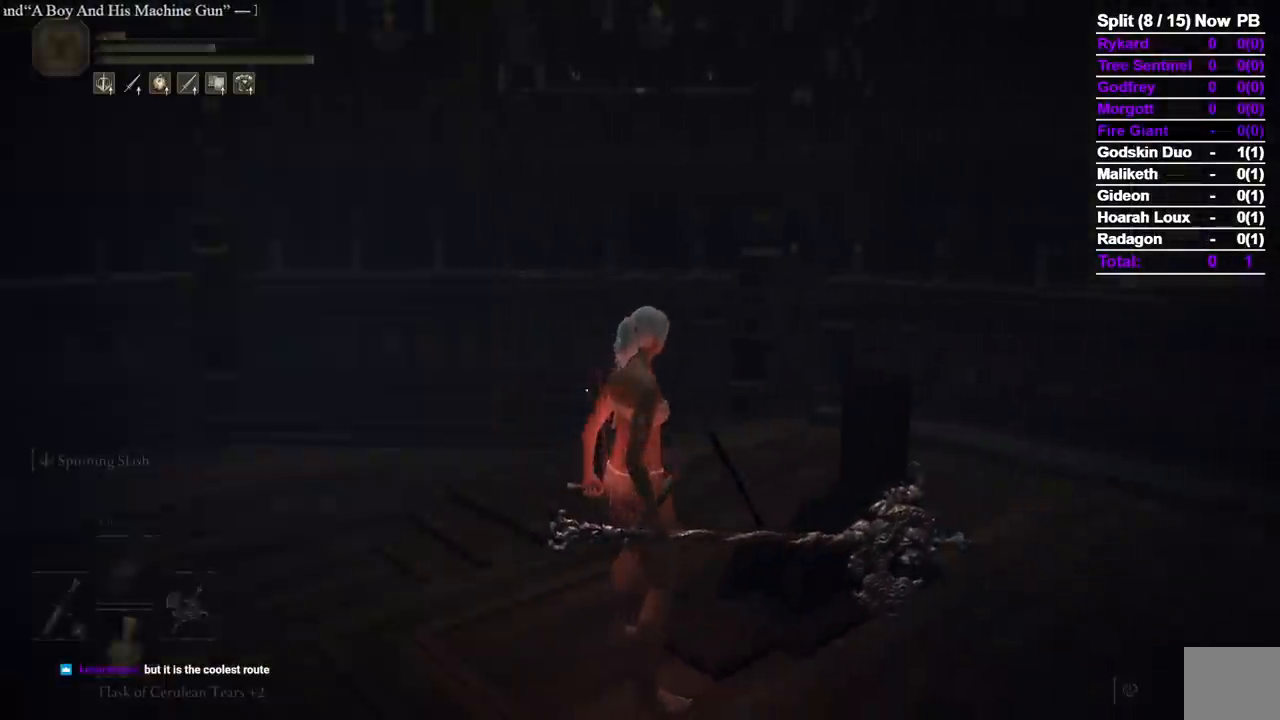
{"dt_ms": 500, "buttons": ["R1"], "left_stick": "up", "right_stick": "center", "events": [[33, "START", "up"], [50, "left_stick", "down"], [50, "right_stick", "down-right"], [283, "right_stick", "center"], [350, "R1", "down"], [417, "left_stick", "center"], [483, "left_stick", "up"]]}
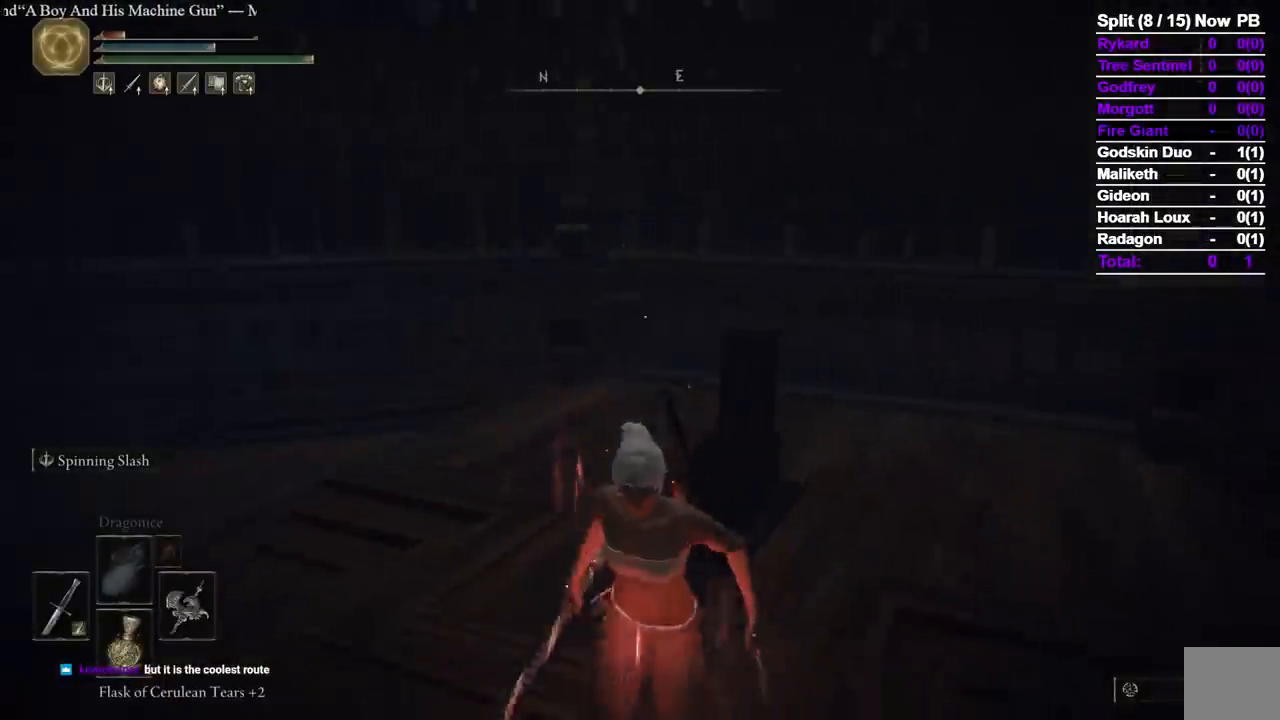
{"dt_ms": 500, "buttons": [], "left_stick": "center", "right_stick": "center", "events": [[33, "R1", "up"], [417, "left_stick", "center"]]}
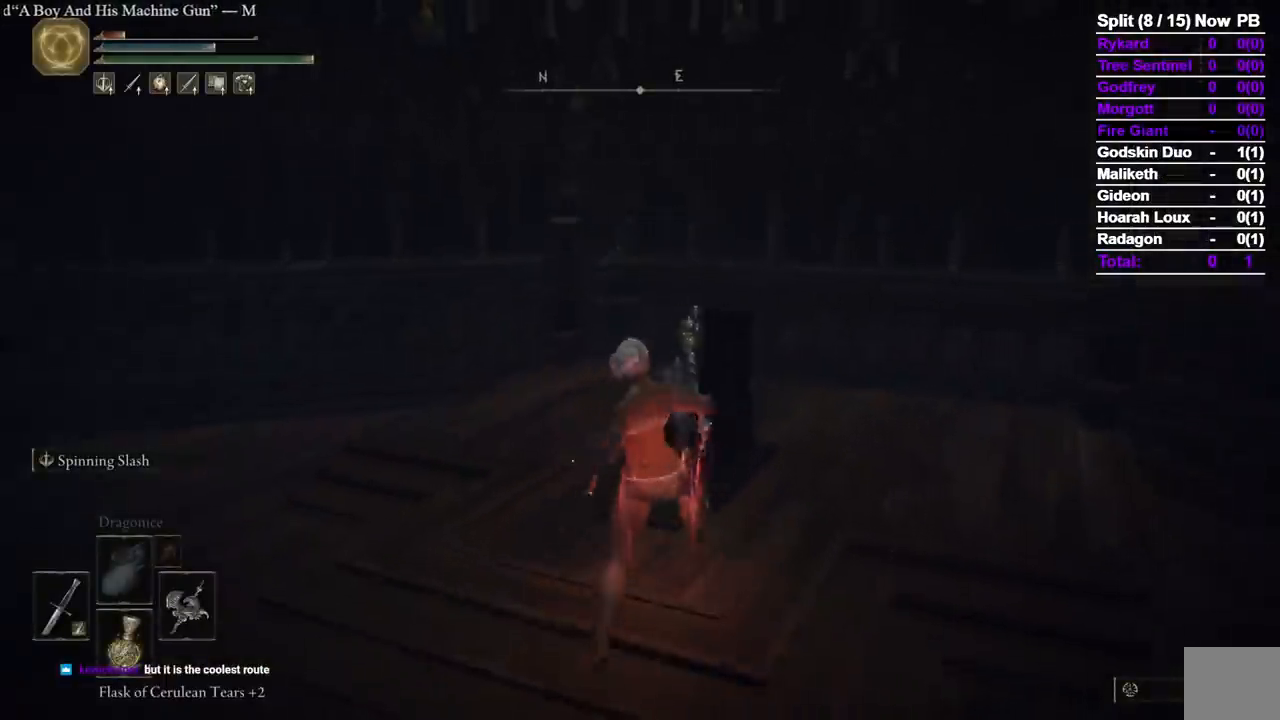
{"dt_ms": 1000, "buttons": [], "left_stick": "center", "right_stick": "center", "events": [[500, "left_stick", "down"], [850, "R1", "down"], [950, "left_stick", "center"], [1000, "R1", "up"]]}
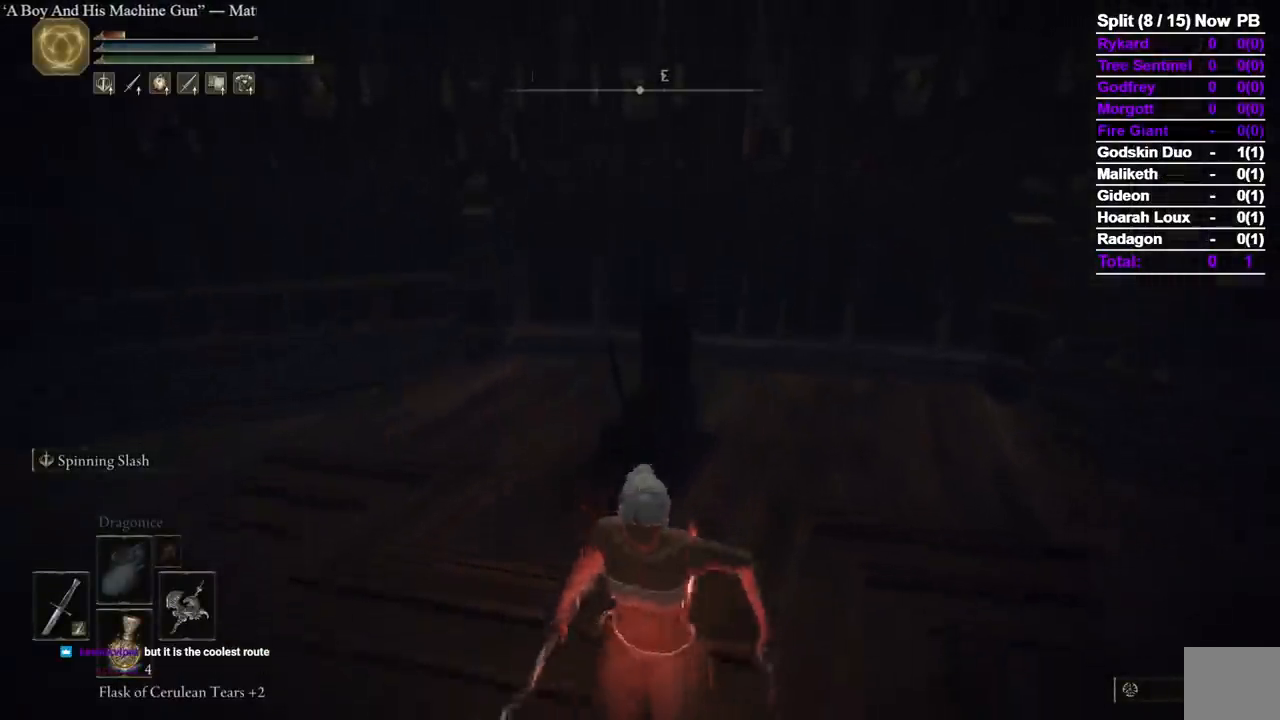
{"dt_ms": 500, "buttons": [], "left_stick": "up", "right_stick": "center", "events": [[17, "left_stick", "up"]]}
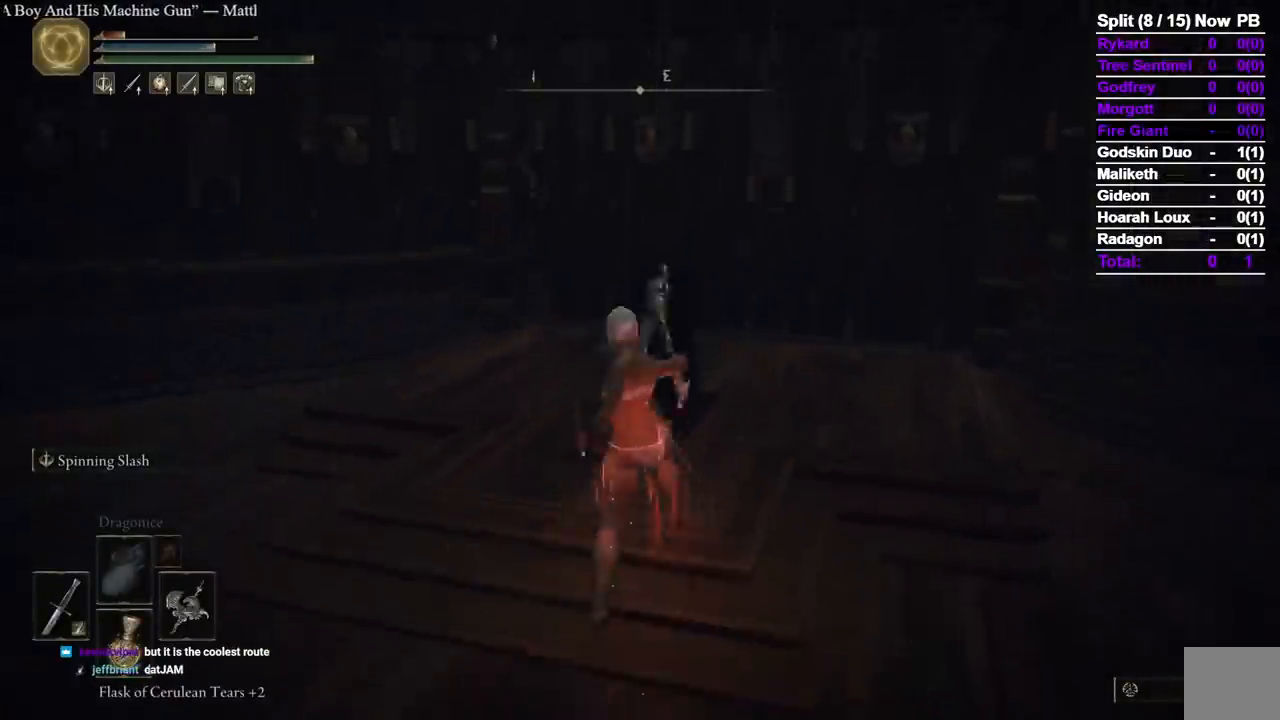
{"dt_ms": 500, "buttons": [], "left_stick": "center", "right_stick": "center", "events": [[50, "left_stick", "center"]]}